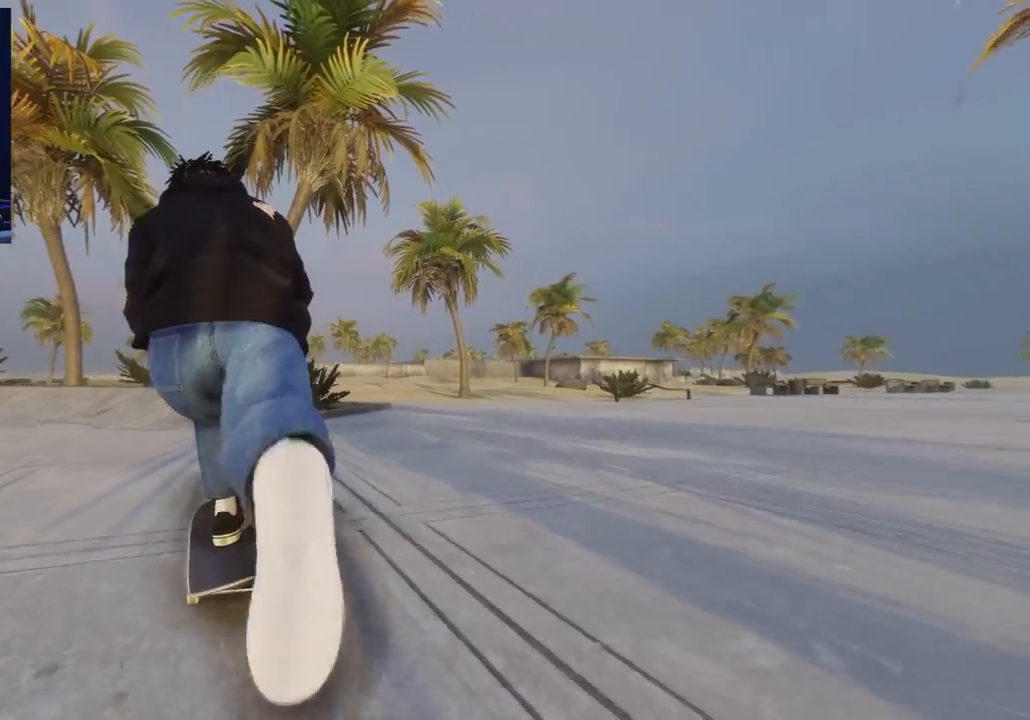
Gameplay with a controller (Xbox layout); each line is a JSON object with the inputs held at the frame after it. "events" lists button and stick changes between this image and that frame as [ms after this image, input, new state], when the widget could be followed in between.
{"buttons": [], "left_stick": "center", "right_stick": "center", "events": [[300, "L2", "up"]]}
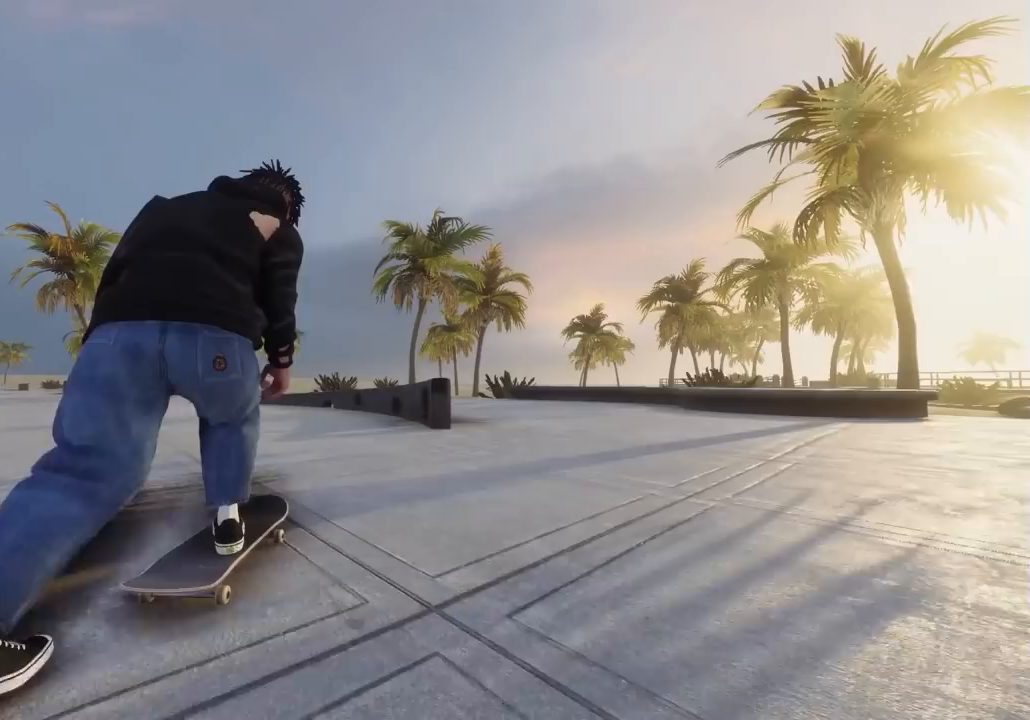
{"buttons": ["L2"], "left_stick": "center", "right_stick": "center", "events": [[50, "R2", "down"], [167, "R2", "up"], [267, "left_stick", "down"], [267, "right_stick", "down"], [433, "right_stick", "center"], [450, "left_stick", "center"], [467, "L2", "down"]]}
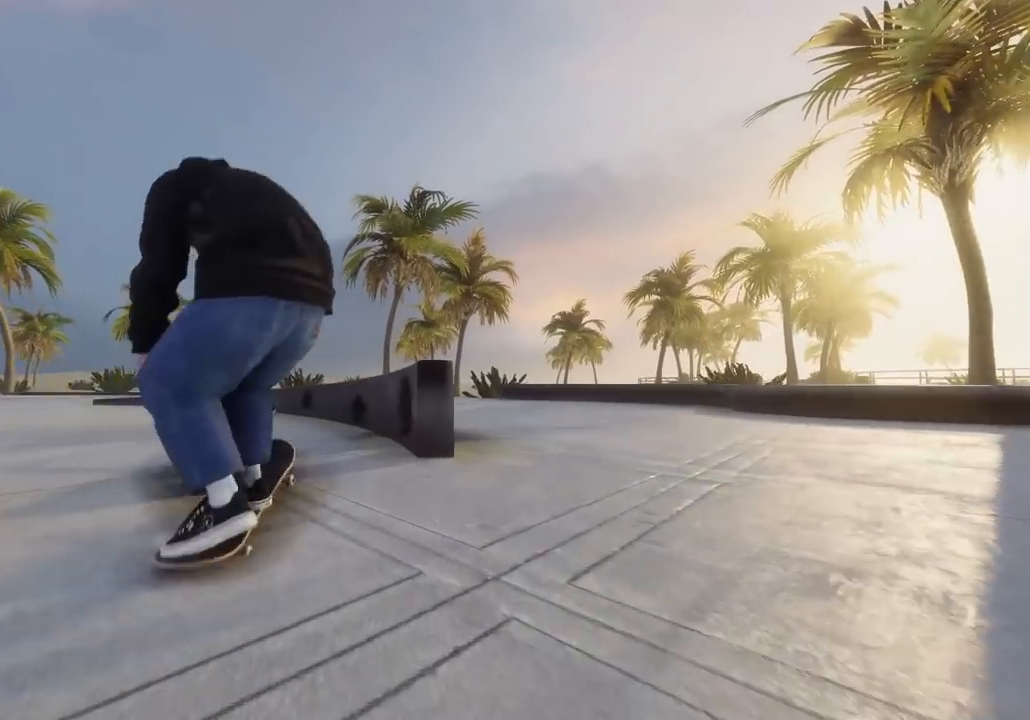
{"buttons": [], "left_stick": "down-right", "right_stick": "center", "events": [[83, "left_stick", "down-right"], [433, "L2", "up"]]}
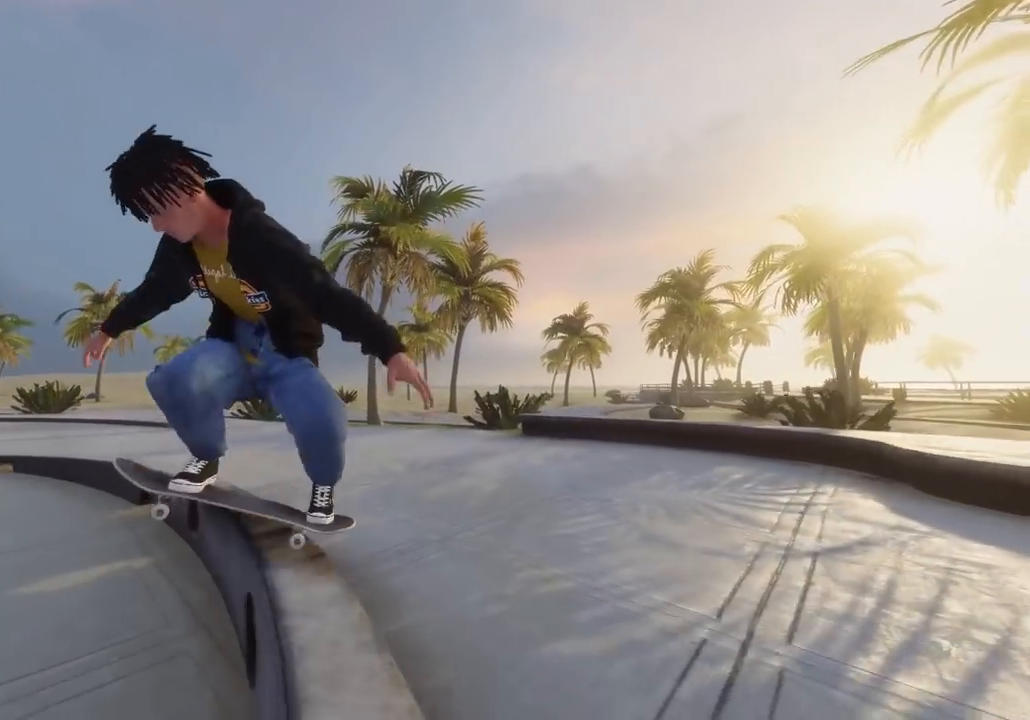
{"buttons": [], "left_stick": "down-right", "right_stick": "center", "events": [[67, "L2", "down"], [267, "L2", "up"]]}
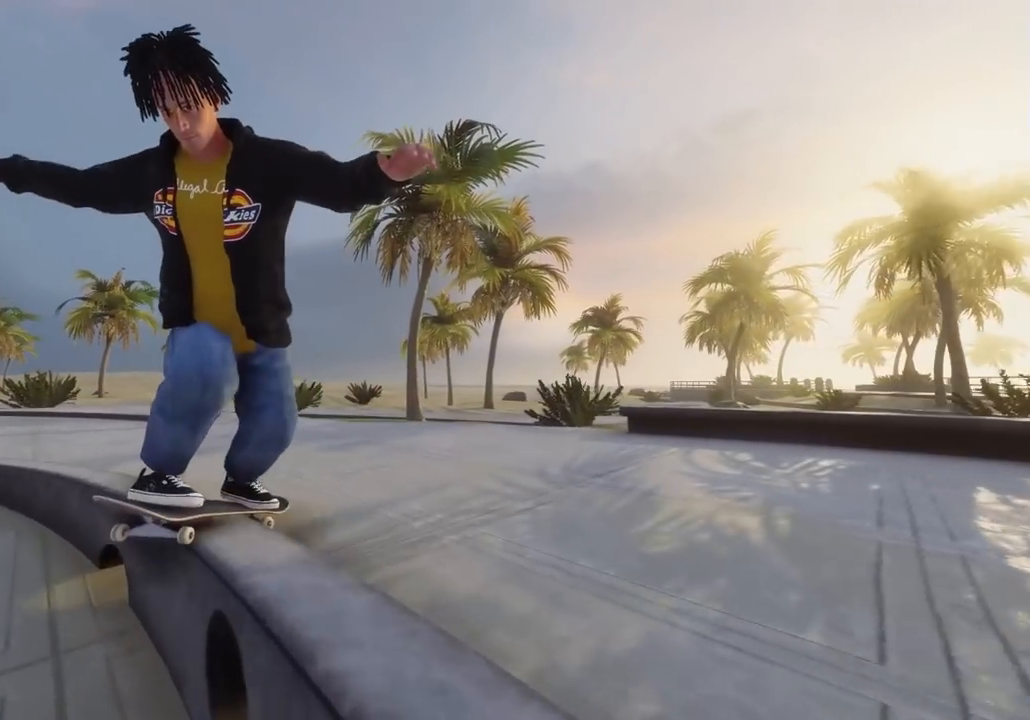
{"buttons": [], "left_stick": "down", "right_stick": "center", "events": [[117, "left_stick", "down"]]}
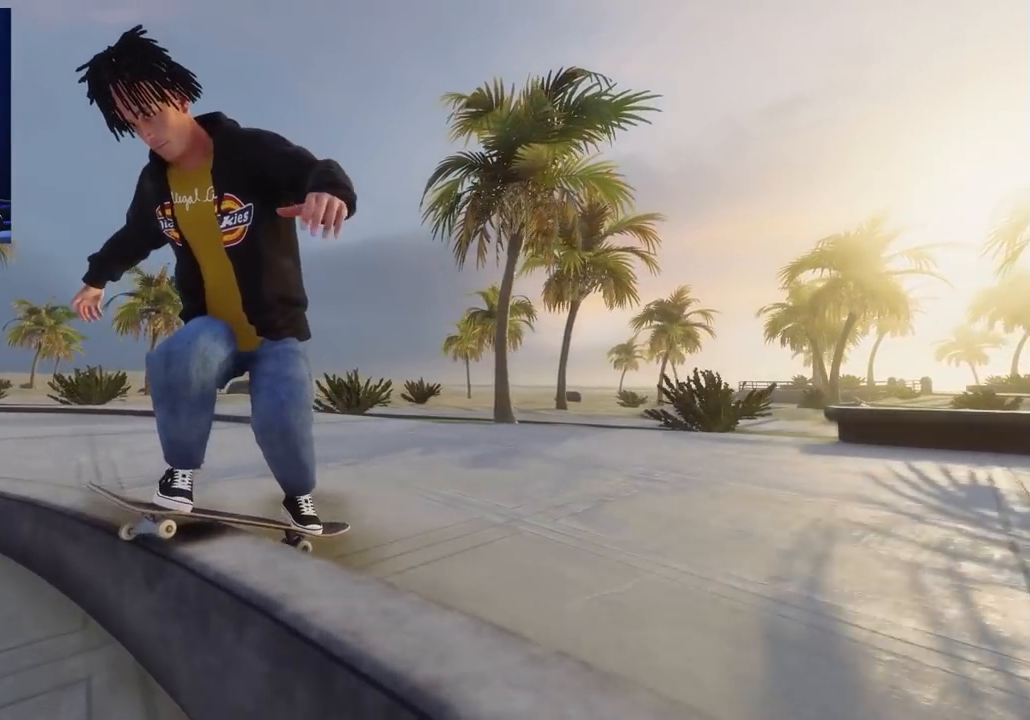
{"buttons": ["X"], "left_stick": "center", "right_stick": "center", "events": [[50, "left_stick", "center"], [100, "L2", "down"], [283, "DPAD_UP", "down"], [283, "L2", "up"], [383, "DPAD_UP", "up"], [450, "X", "down"]]}
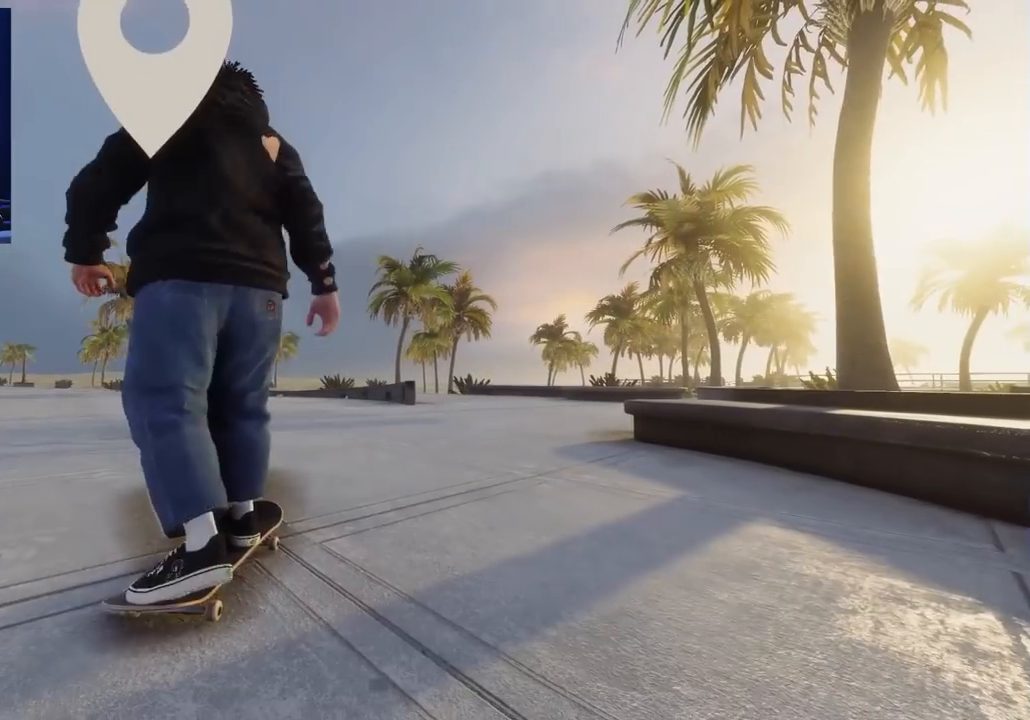
{"buttons": ["X"], "left_stick": "center", "right_stick": "center", "events": []}
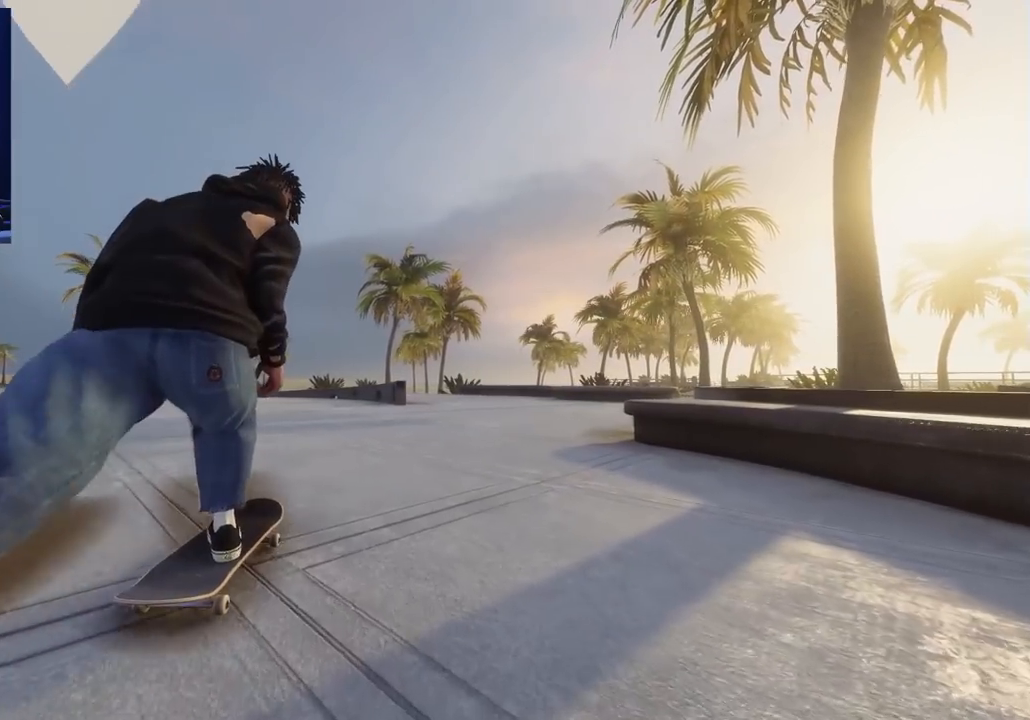
{"buttons": [], "left_stick": "center", "right_stick": "down", "events": [[267, "X", "up"], [300, "left_stick", "down"], [333, "right_stick", "down"], [500, "left_stick", "center"]]}
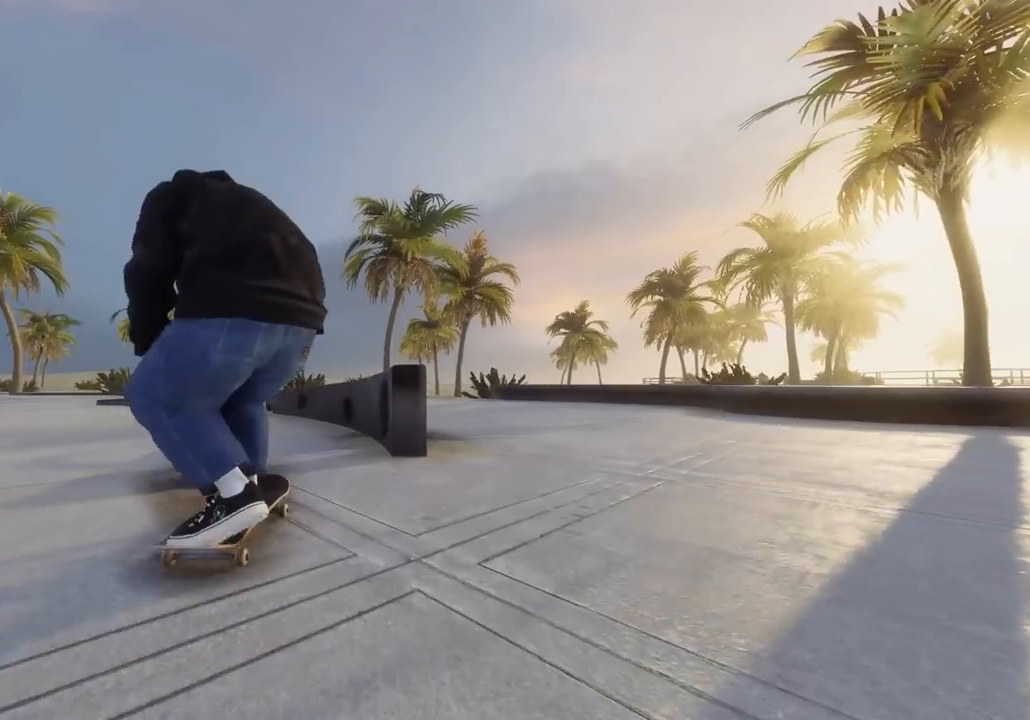
{"buttons": [], "left_stick": "down-right", "right_stick": "center", "events": [[17, "right_stick", "center"], [33, "L2", "down"], [183, "left_stick", "down-right"], [433, "L2", "up"]]}
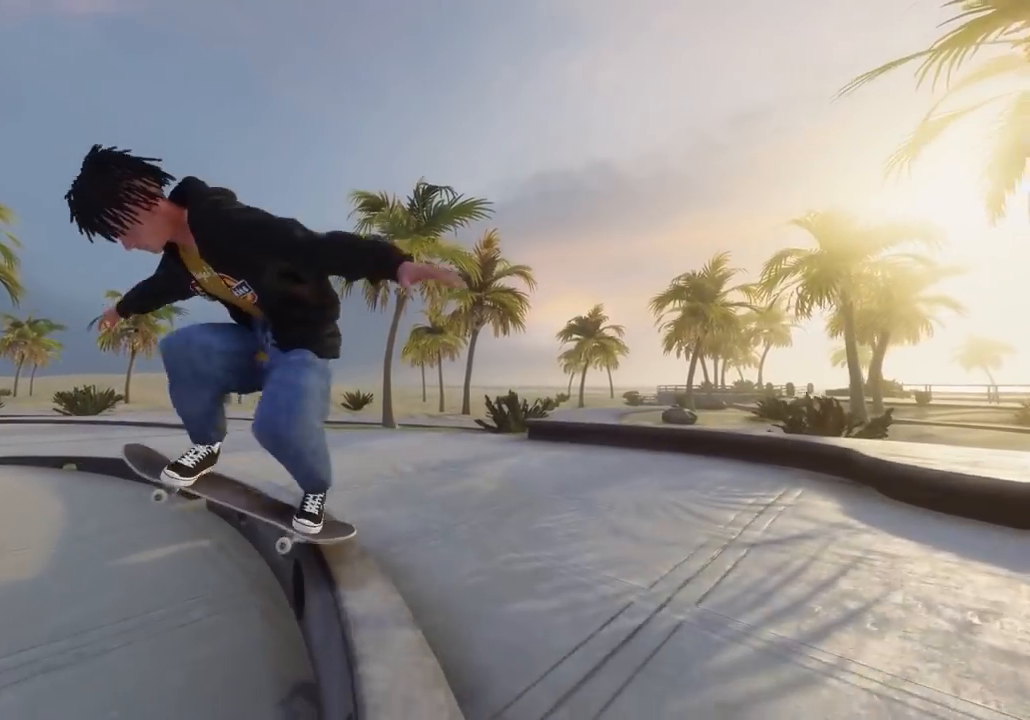
{"buttons": [], "left_stick": "center", "right_stick": "center", "events": [[467, "left_stick", "center"]]}
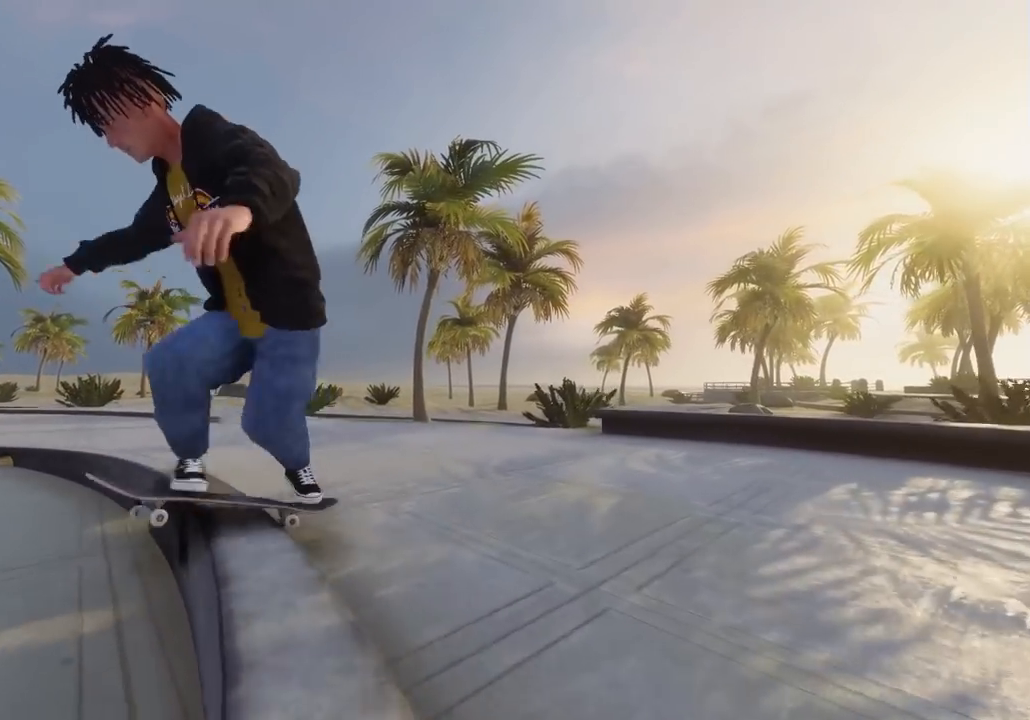
{"buttons": ["X"], "left_stick": "center", "right_stick": "center", "events": [[83, "DPAD_UP", "down"], [150, "DPAD_UP", "up"], [183, "X", "down"]]}
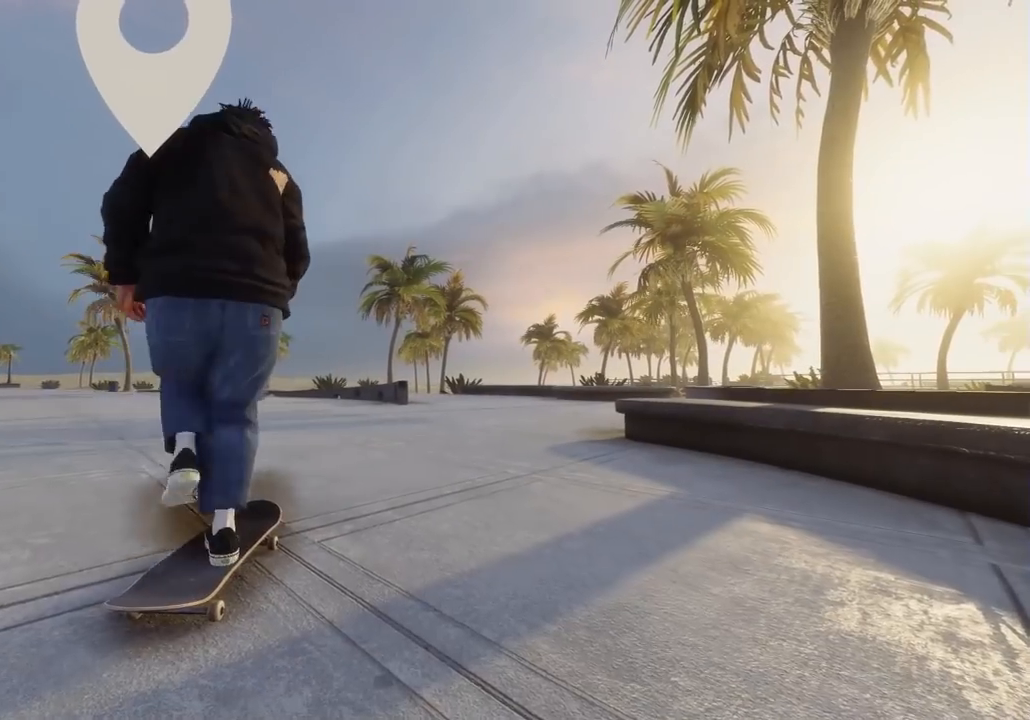
{"buttons": ["X"], "left_stick": "center", "right_stick": "center", "events": [[117, "L2", "down"], [283, "L2", "up"]]}
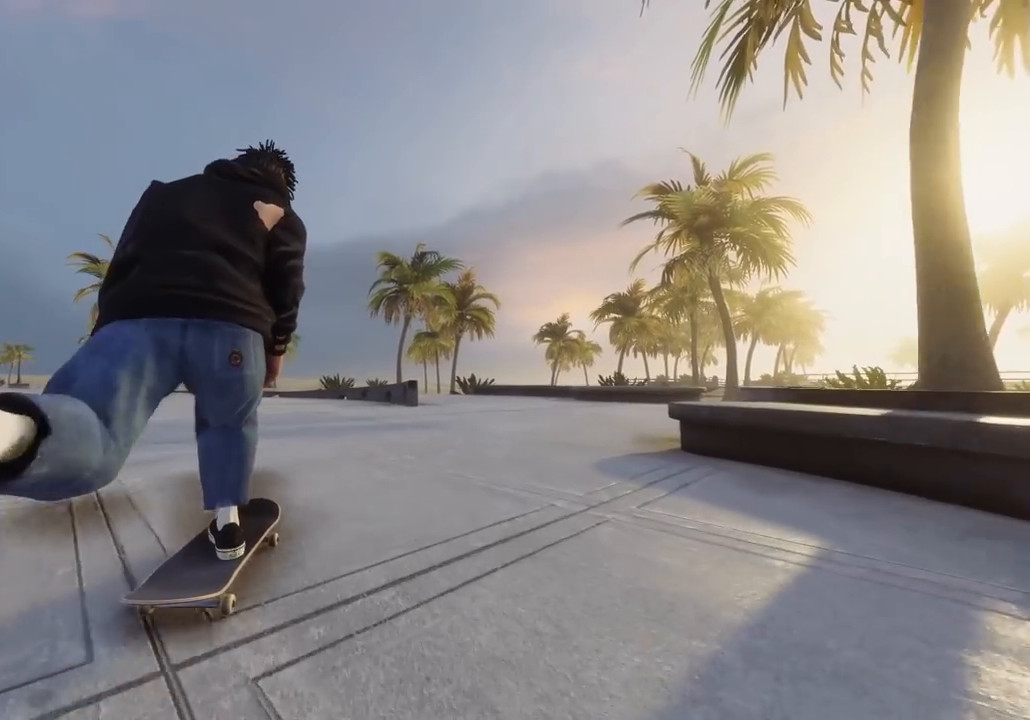
{"buttons": [], "left_stick": "center", "right_stick": "center", "events": [[183, "R2", "down"], [317, "R2", "up"], [433, "X", "up"]]}
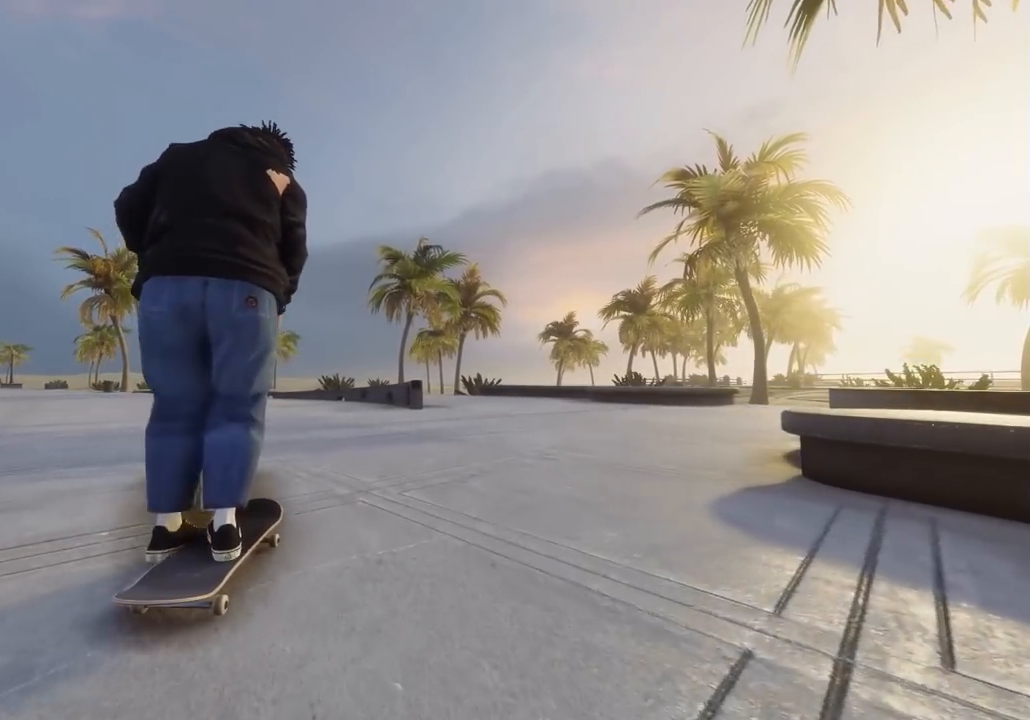
{"buttons": [], "left_stick": "center", "right_stick": "center", "events": [[267, "X", "down"], [350, "X", "up"]]}
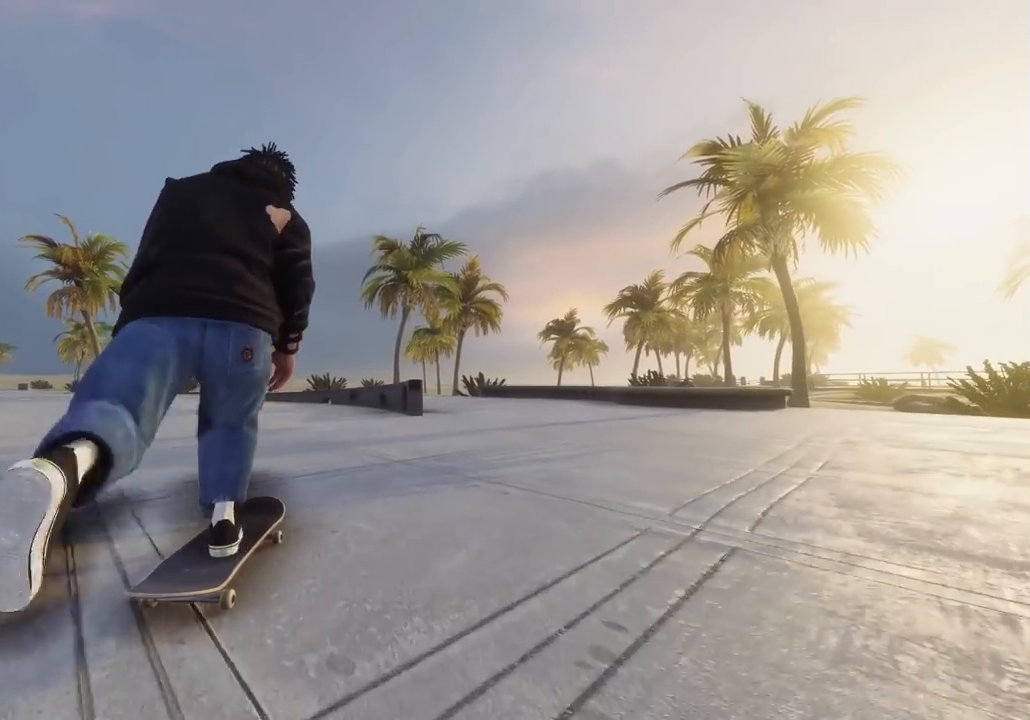
{"buttons": [], "left_stick": "center", "right_stick": "center", "events": [[17, "R2", "down"], [100, "R2", "up"]]}
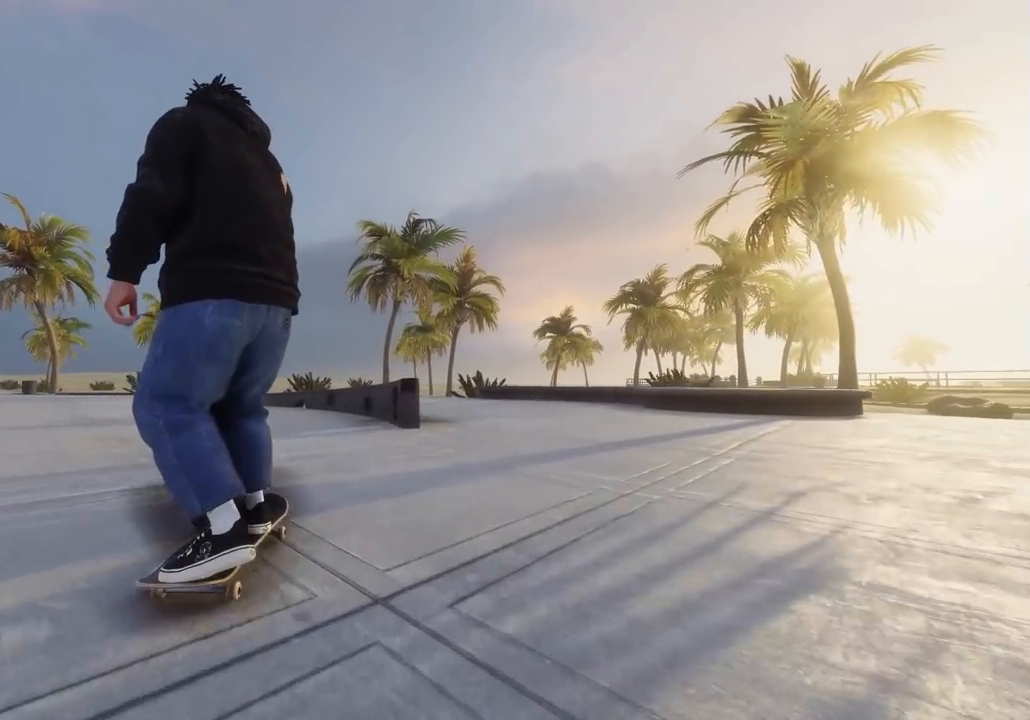
{"buttons": [], "left_stick": "down", "right_stick": "down", "events": [[417, "left_stick", "down"], [450, "right_stick", "down"]]}
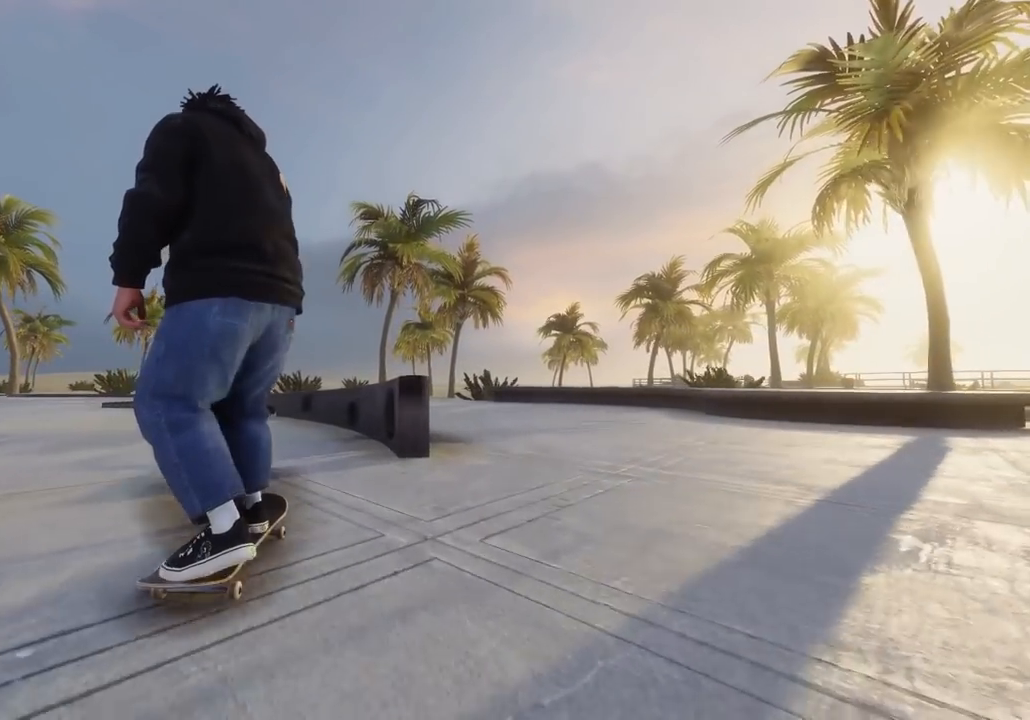
{"buttons": ["L2"], "left_stick": "down-right", "right_stick": "center", "events": [[200, "left_stick", "center"], [200, "right_stick", "center"], [217, "L2", "down"], [367, "left_stick", "down-right"]]}
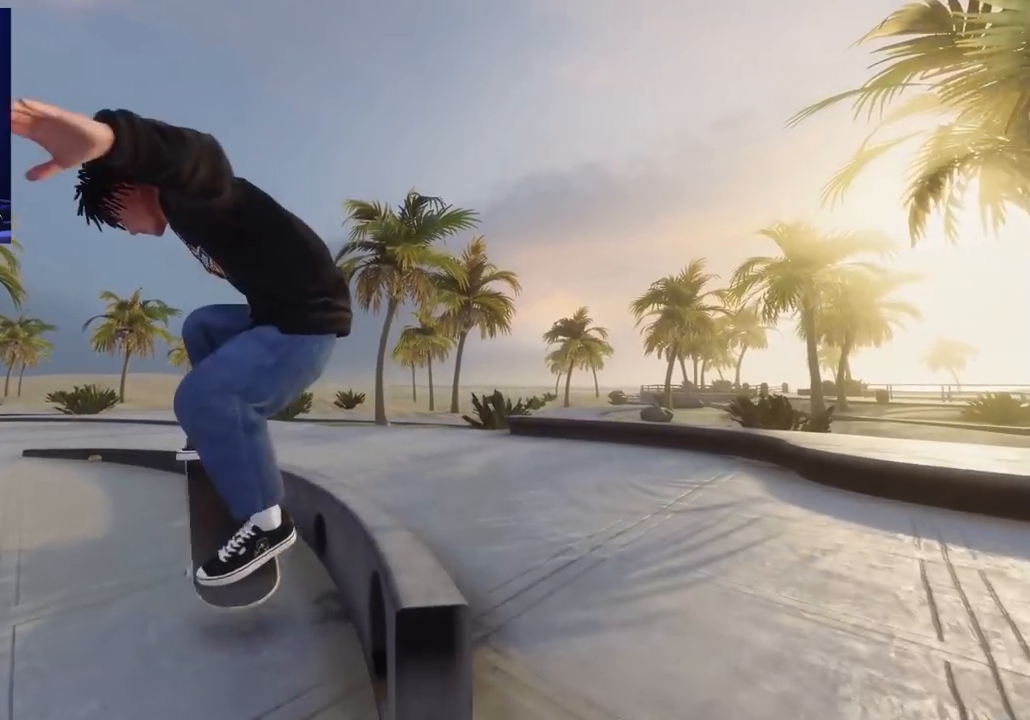
{"buttons": [], "left_stick": "down-right", "right_stick": "center", "events": [[100, "L2", "up"], [283, "L2", "down"], [433, "L2", "up"]]}
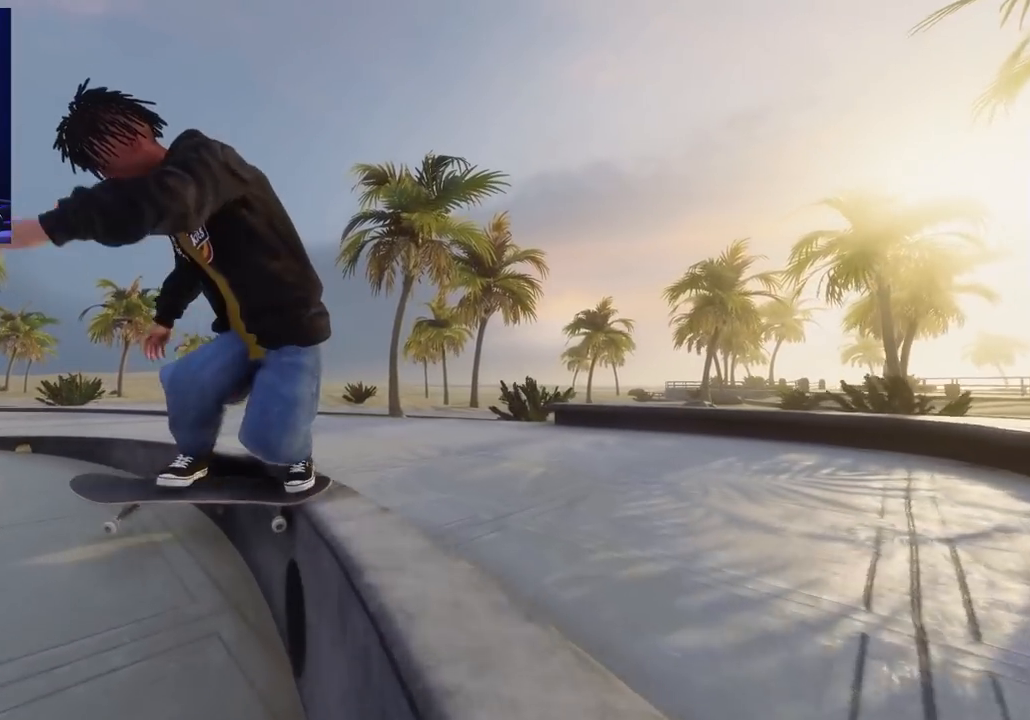
{"buttons": [], "left_stick": "down-right", "right_stick": "center", "events": [[67, "L2", "down"], [183, "L2", "up"]]}
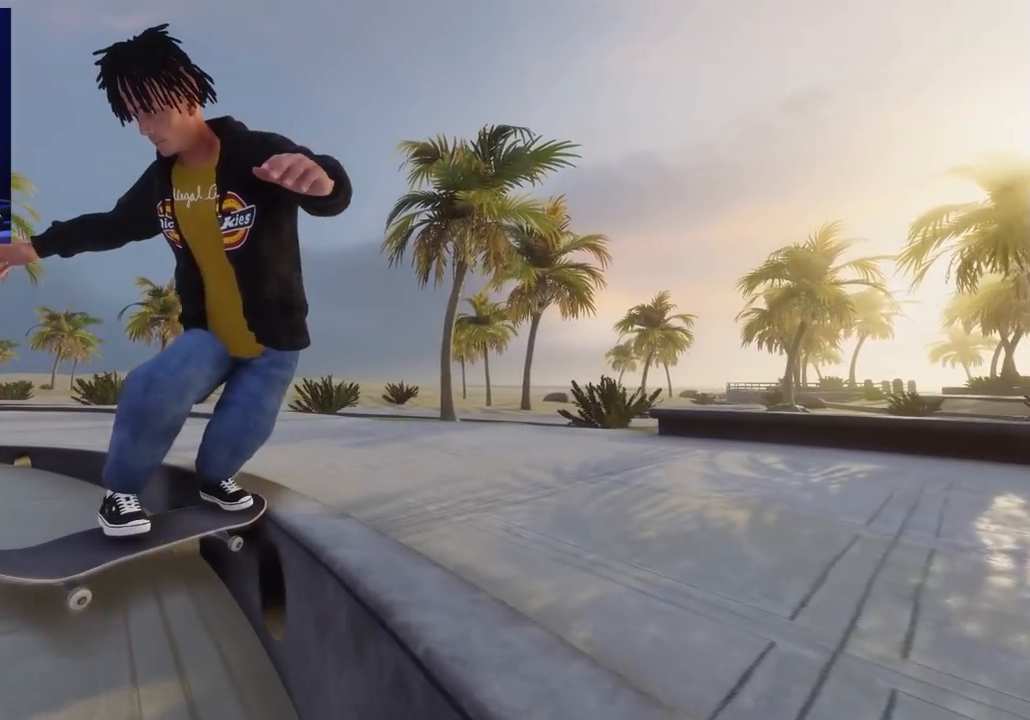
{"buttons": ["L2"], "left_stick": "center", "right_stick": "center", "events": [[167, "L2", "down"], [250, "L2", "up"], [467, "L2", "down"], [483, "left_stick", "center"]]}
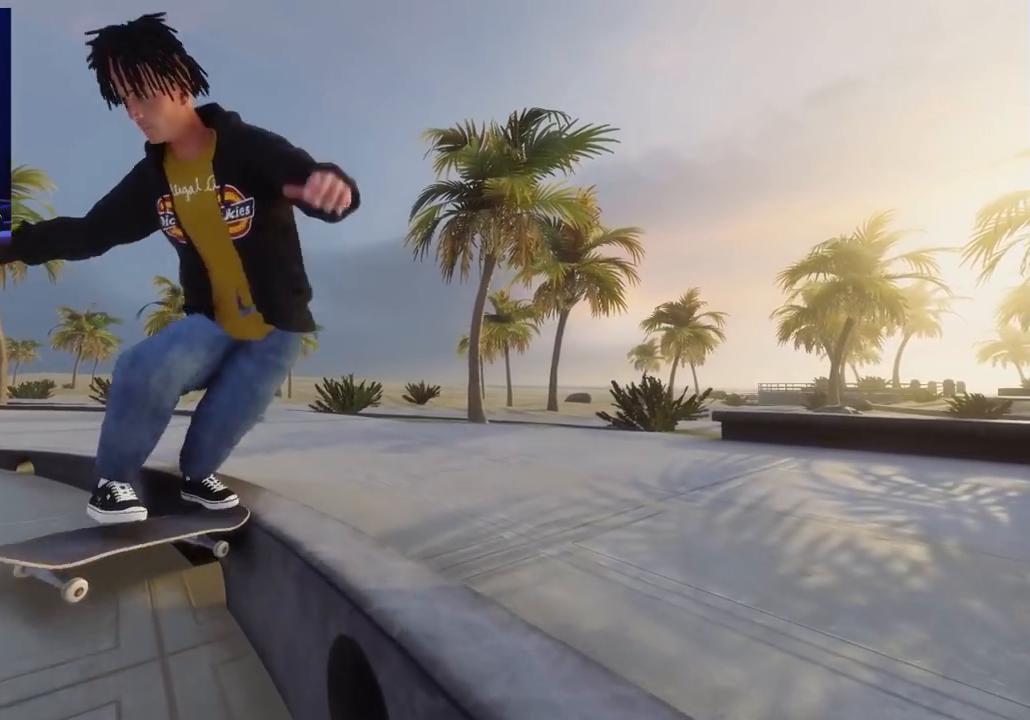
{"buttons": ["L2"], "left_stick": "center", "right_stick": "center", "events": []}
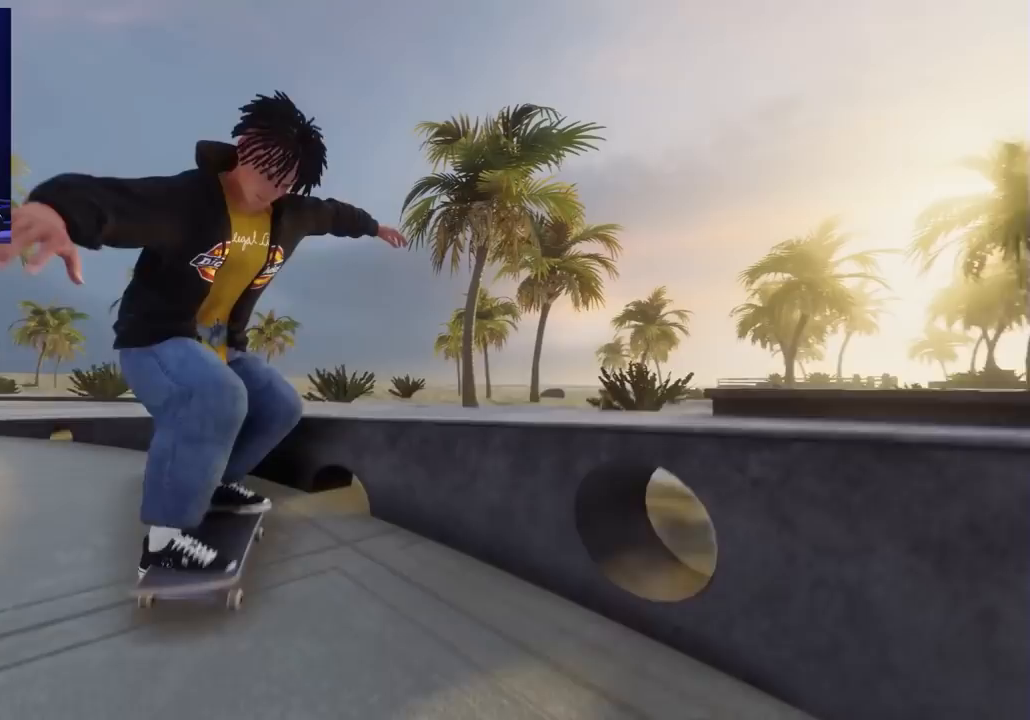
{"buttons": [], "left_stick": "center", "right_stick": "center", "events": [[317, "L2", "up"]]}
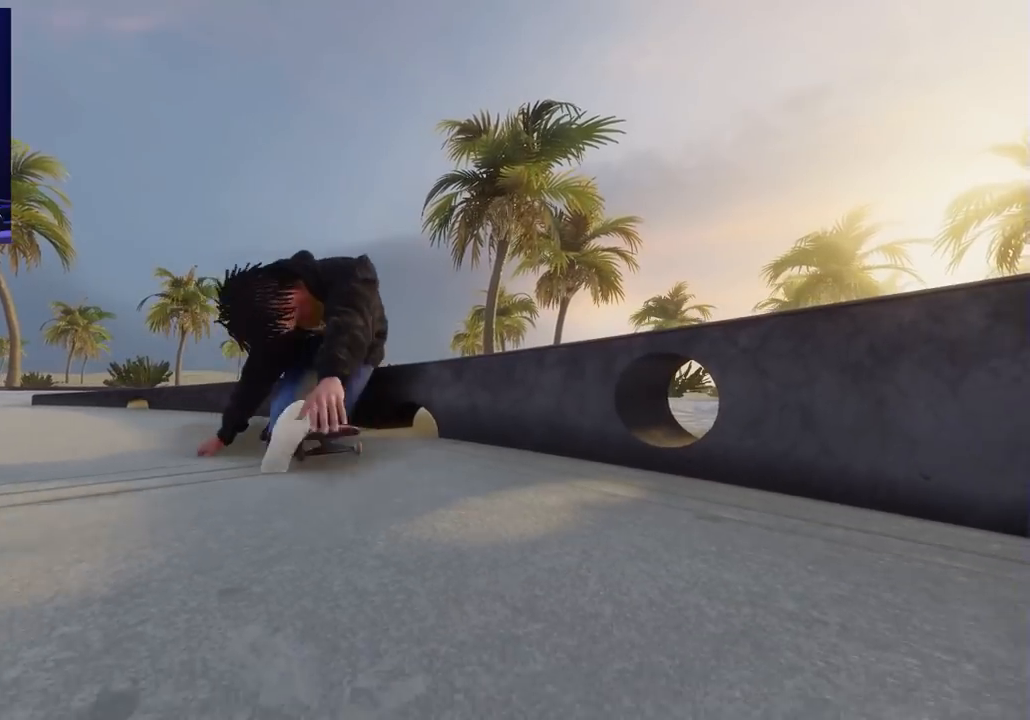
{"buttons": [], "left_stick": "center", "right_stick": "center", "events": []}
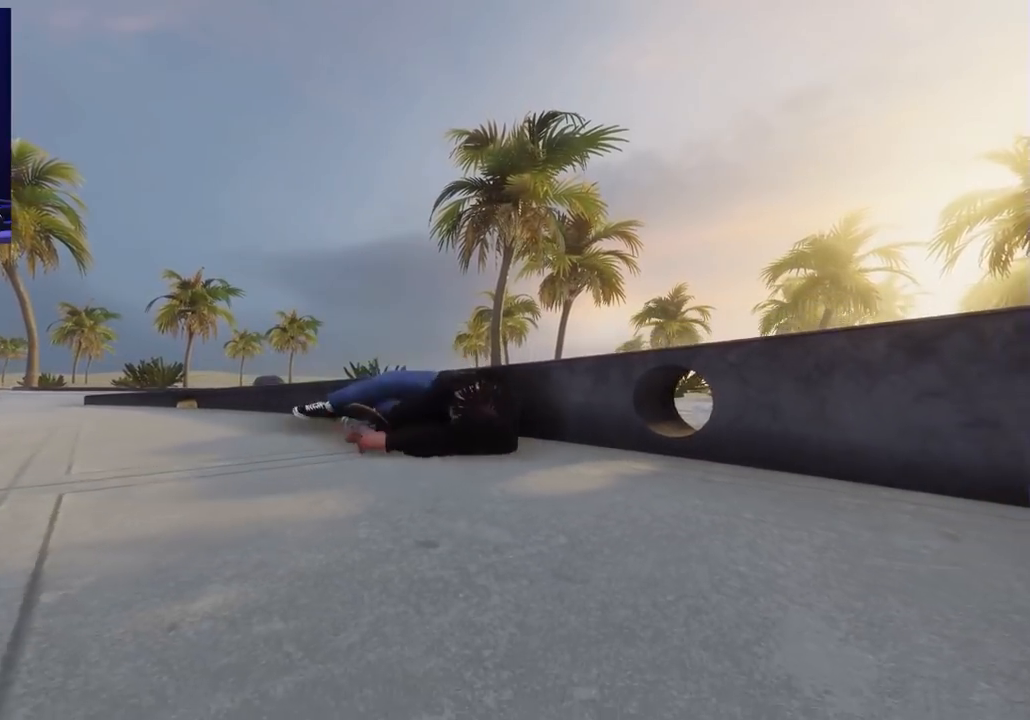
{"buttons": [], "left_stick": "center", "right_stick": "center", "events": [[317, "DPAD_UP", "down"], [450, "DPAD_UP", "up"]]}
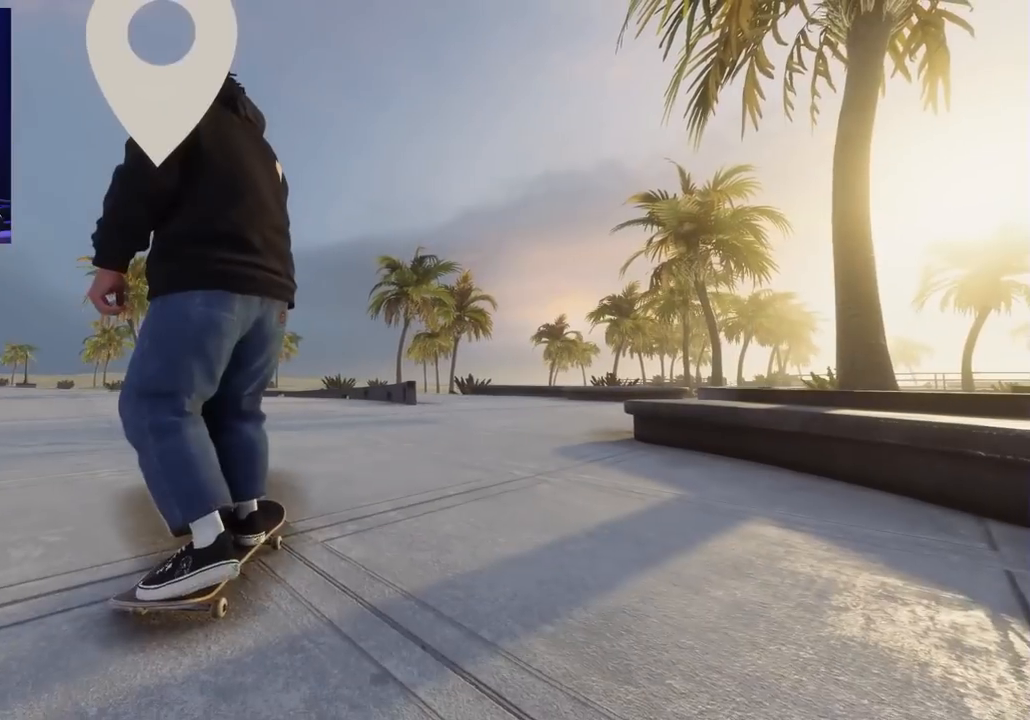
{"buttons": ["X"], "left_stick": "center", "right_stick": "center", "events": [[100, "X", "down"]]}
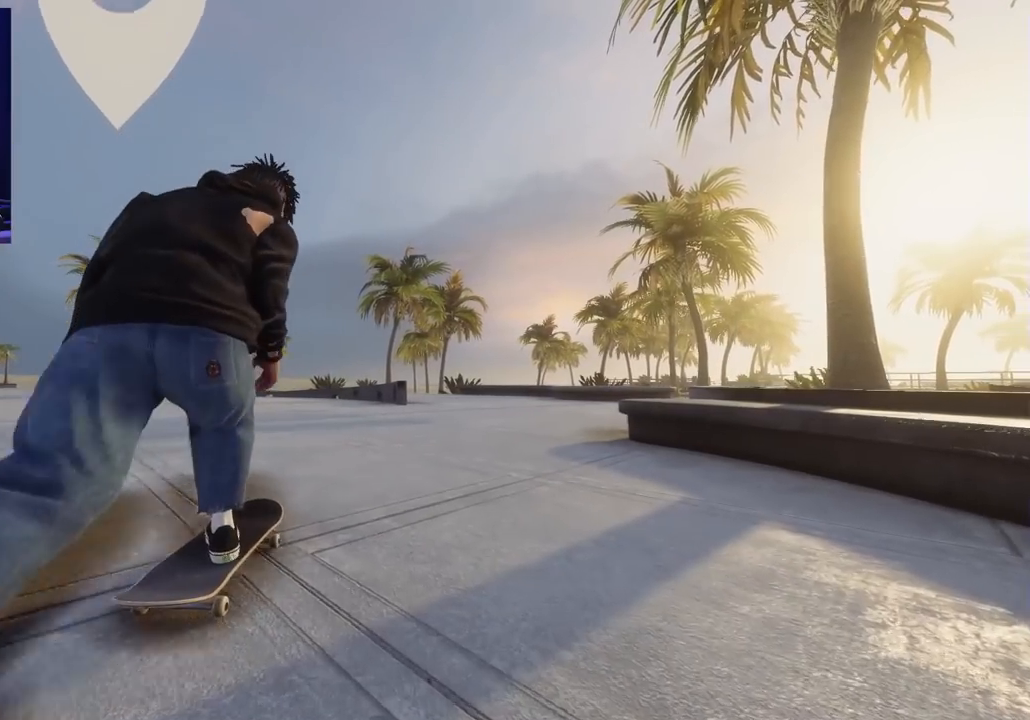
{"buttons": ["X"], "left_stick": "center", "right_stick": "center", "events": []}
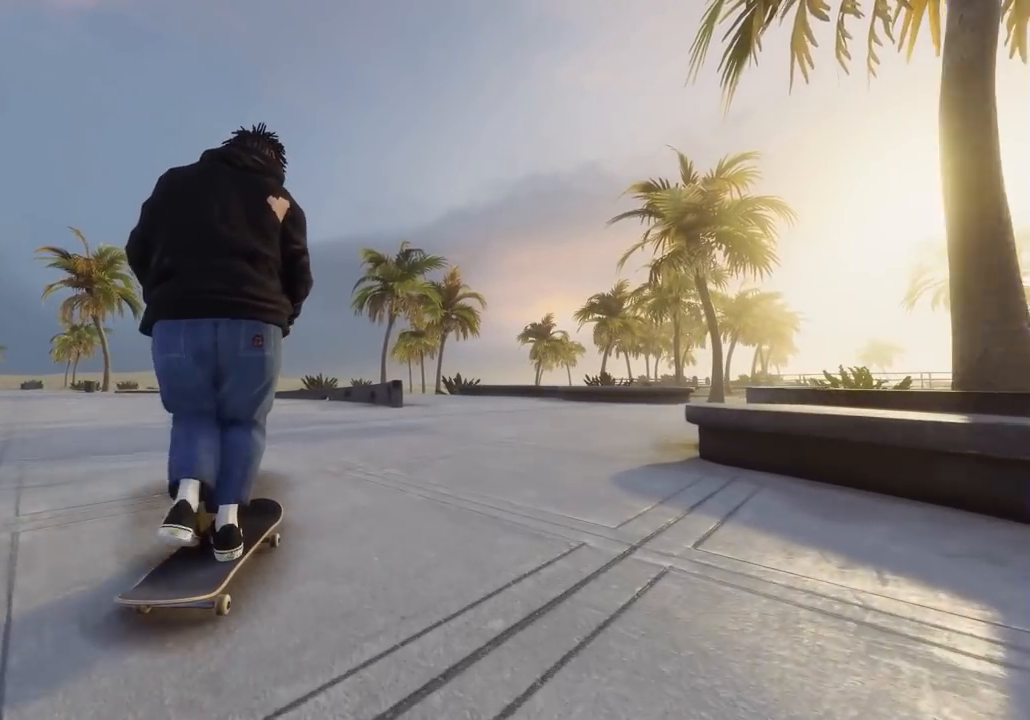
{"buttons": [], "left_stick": "center", "right_stick": "center", "events": [[183, "L2", "down"], [317, "L2", "up"], [400, "X", "up"]]}
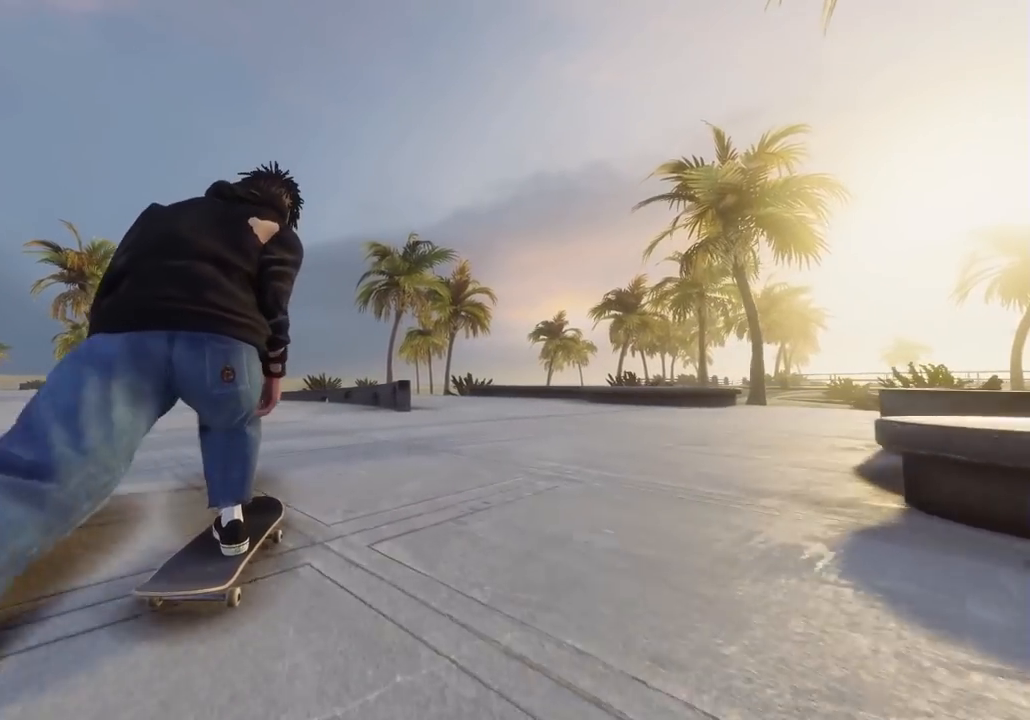
{"buttons": [], "left_stick": "center", "right_stick": "center", "events": [[250, "X", "down"], [333, "X", "up"], [383, "R2", "down"], [500, "R2", "up"]]}